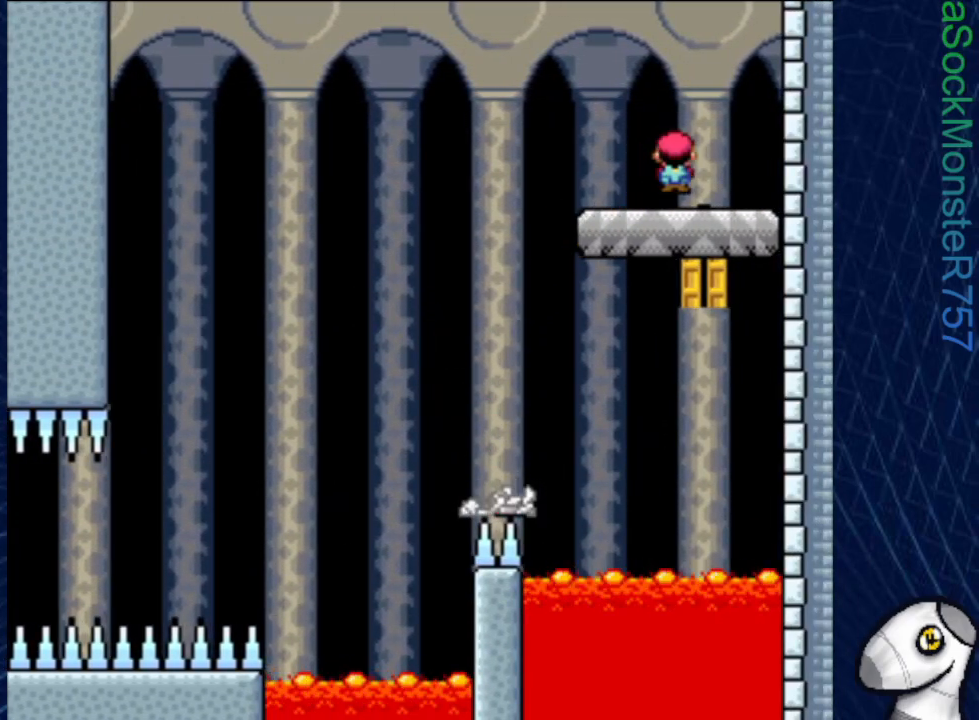
Gameplay with a controller (PlayStation layout); each line is a JSON object with the inputs held at the frame after it. "events" lists button and stick changes between this image and that frame as [ms after this image, input, new state], when the widget could be followed in between. Not read: left_stick right_stick.
{"buttons": ["SQUARE"], "events": [[183, "DPAD_RIGHT", "down"], [317, "DPAD_RIGHT", "up"]]}
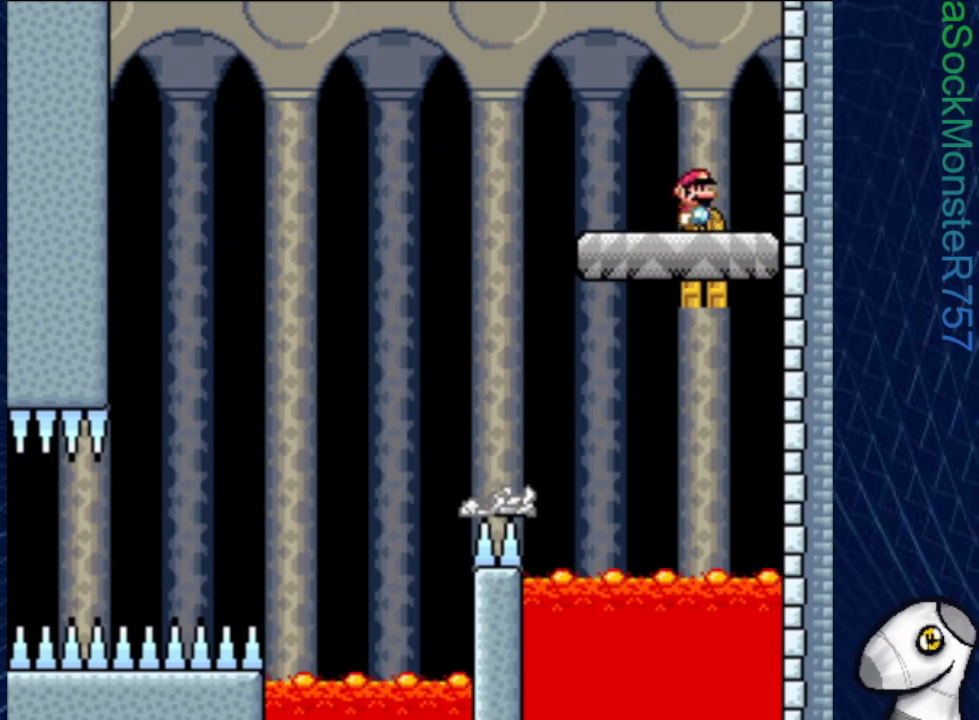
{"buttons": ["SQUARE"], "events": [[200, "DPAD_UP", "down"], [433, "DPAD_UP", "up"]]}
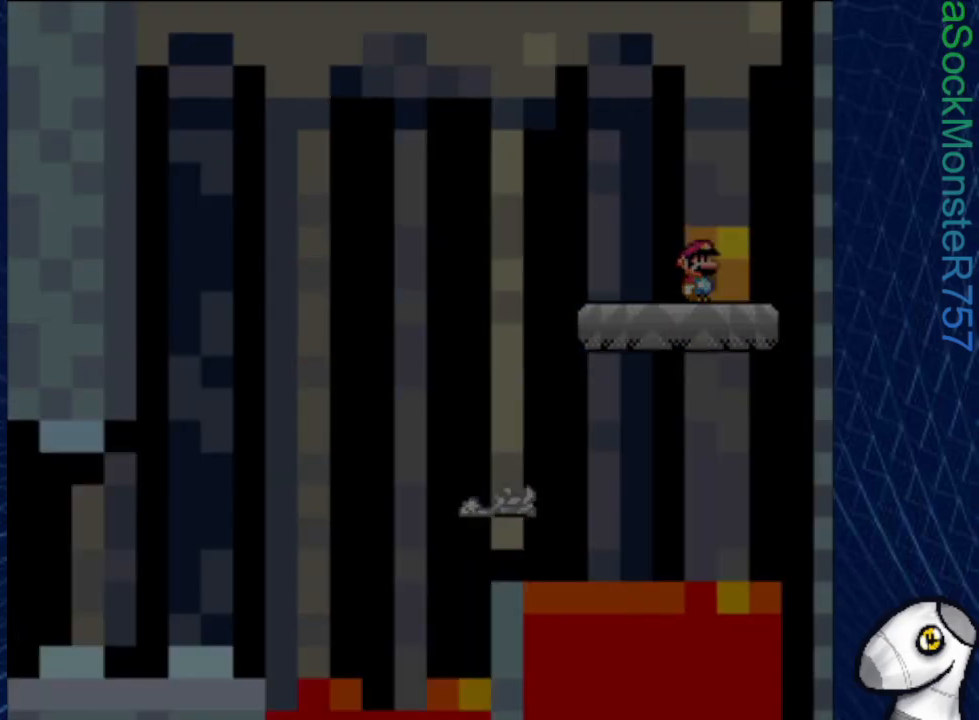
{"buttons": ["SQUARE"], "events": []}
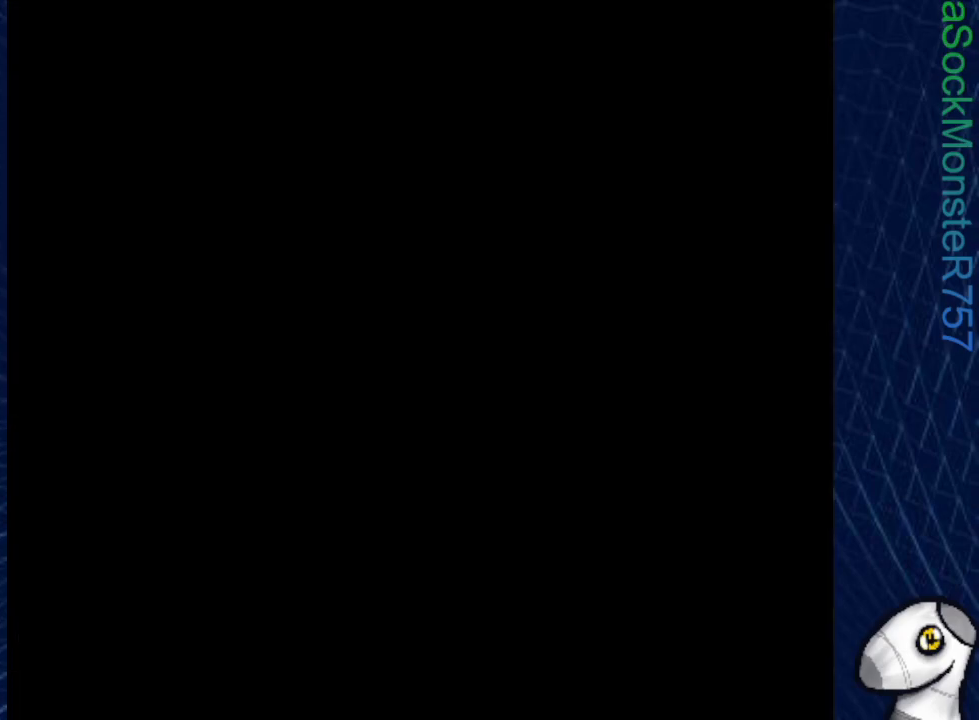
{"buttons": ["SQUARE"], "events": []}
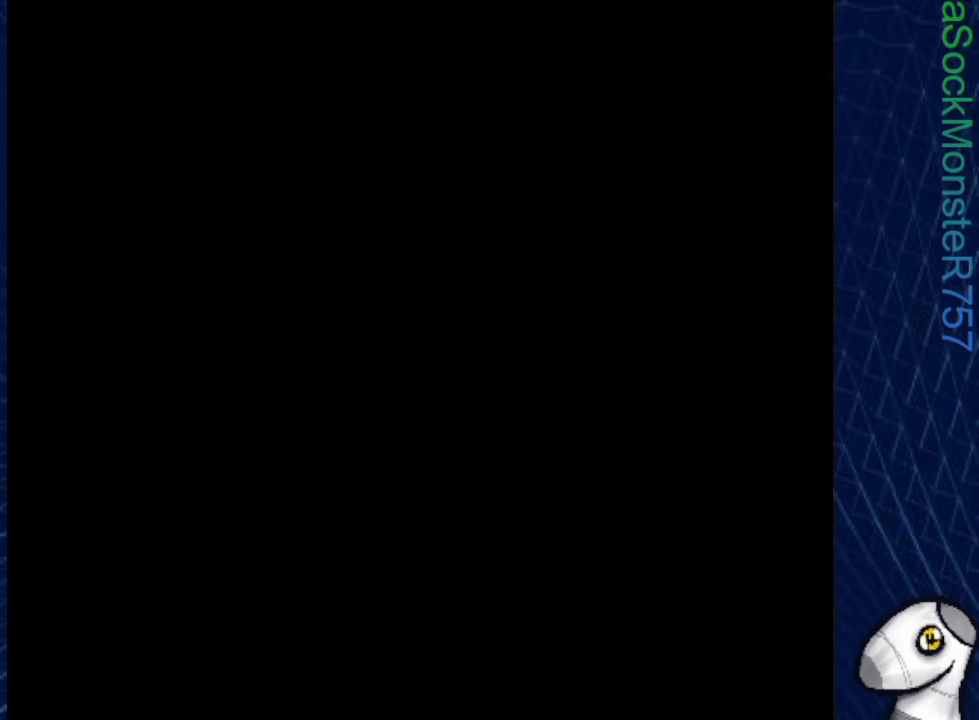
{"buttons": ["SQUARE"], "events": []}
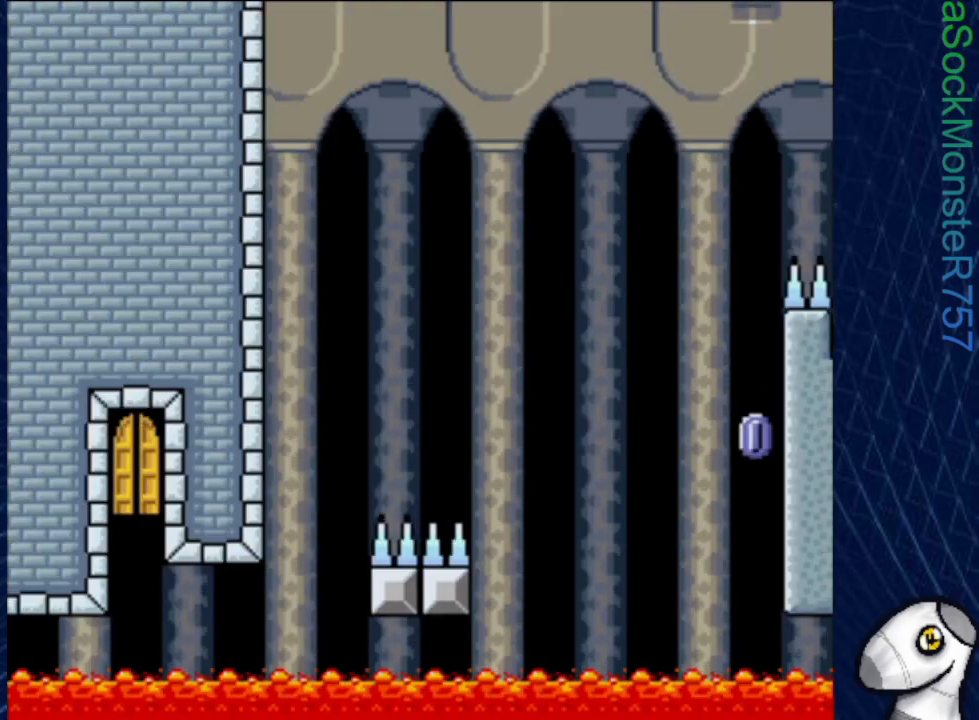
{"buttons": ["SQUARE"], "events": [[367, "DPAD_LEFT", "down"], [417, "DPAD_LEFT", "up"]]}
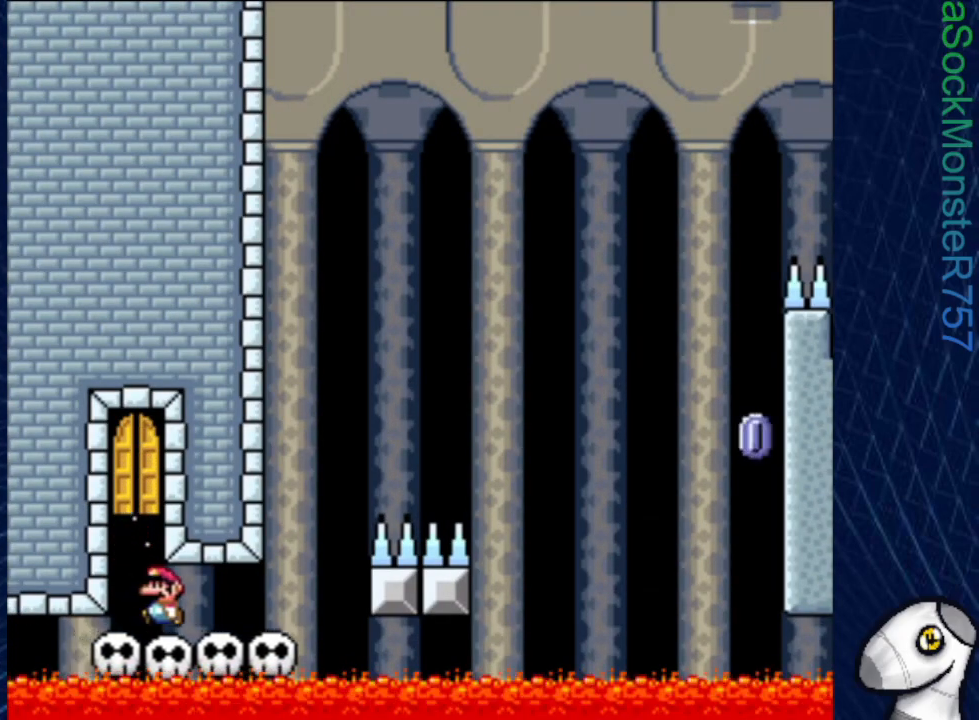
{"buttons": ["SQUARE"], "events": []}
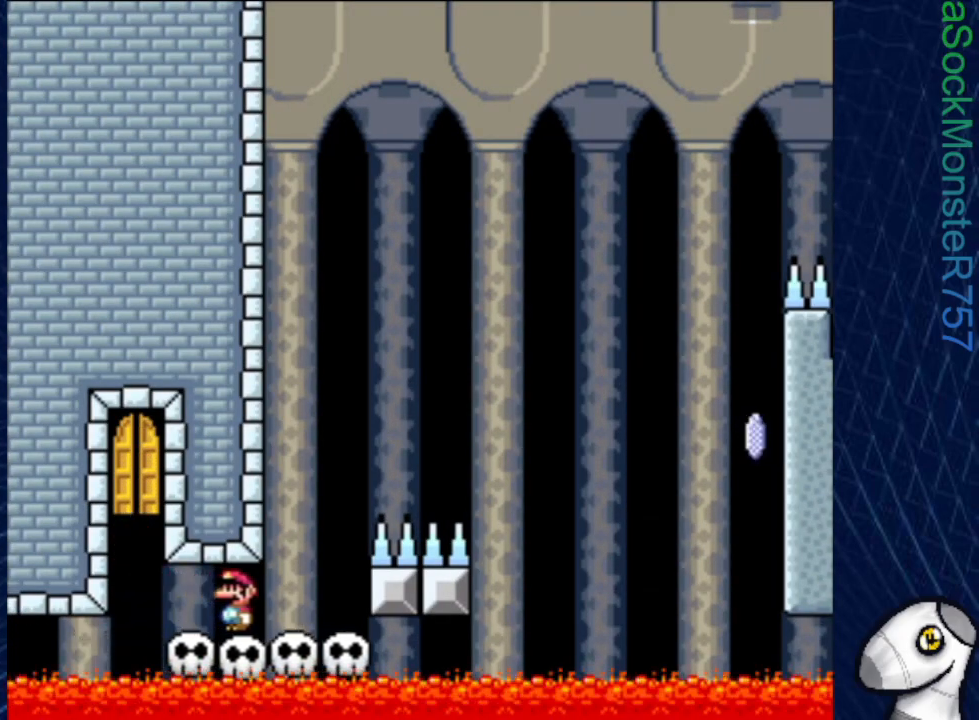
{"buttons": ["CROSS", "SQUARE", "DPAD_RIGHT"], "events": [[417, "DPAD_RIGHT", "down"], [433, "CROSS", "down"]]}
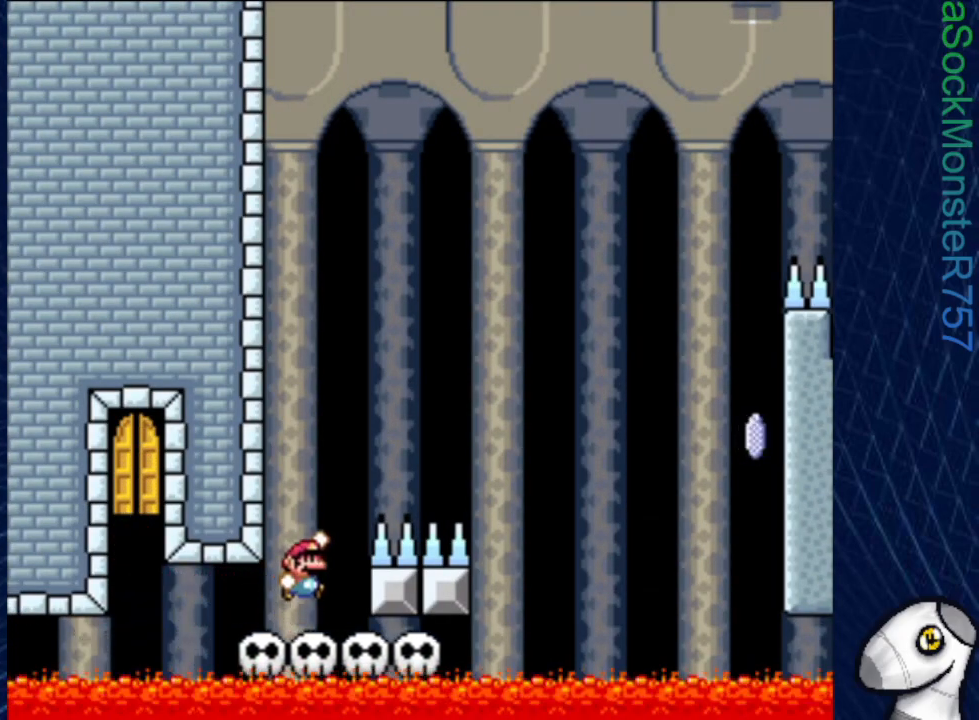
{"buttons": ["CROSS", "SQUARE"], "events": [[350, "DPAD_RIGHT", "up"]]}
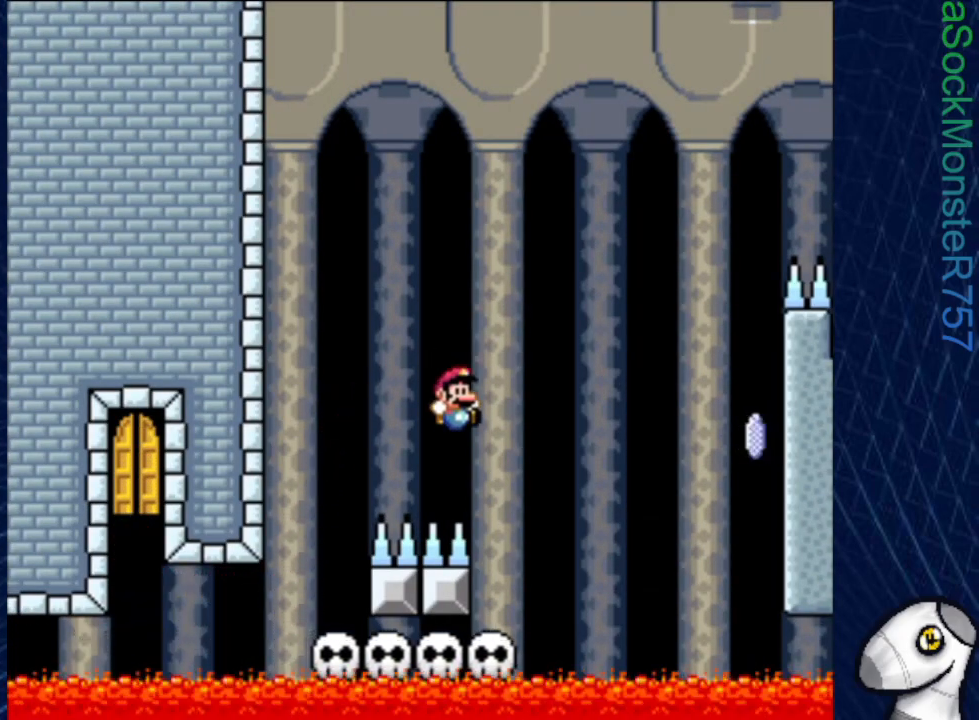
{"buttons": ["SQUARE"], "events": [[117, "DPAD_LEFT", "down"], [167, "CROSS", "up"], [300, "DPAD_LEFT", "up"], [383, "DPAD_RIGHT", "down"], [450, "DPAD_RIGHT", "up"]]}
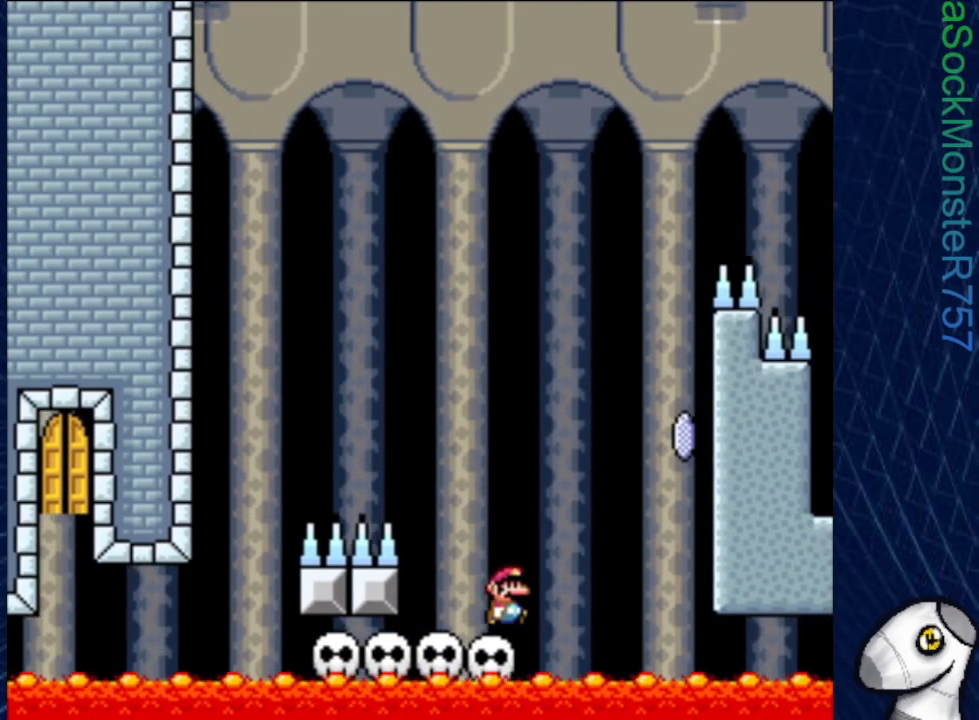
{"buttons": ["SQUARE"], "events": []}
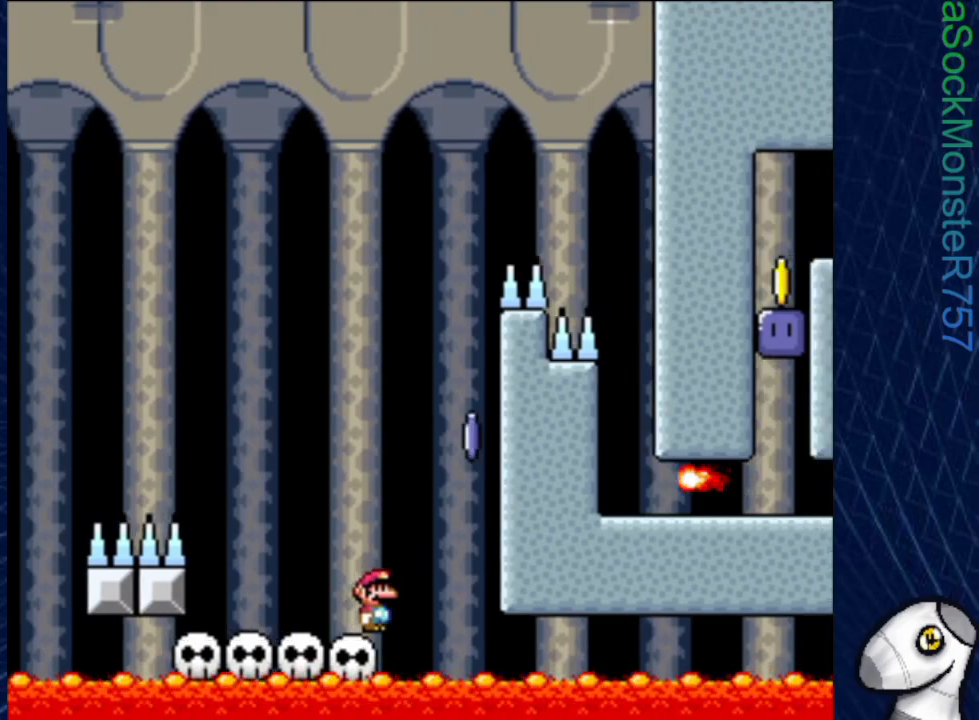
{"buttons": ["SQUARE", "DPAD_LEFT"], "events": [[367, "DPAD_LEFT", "down"]]}
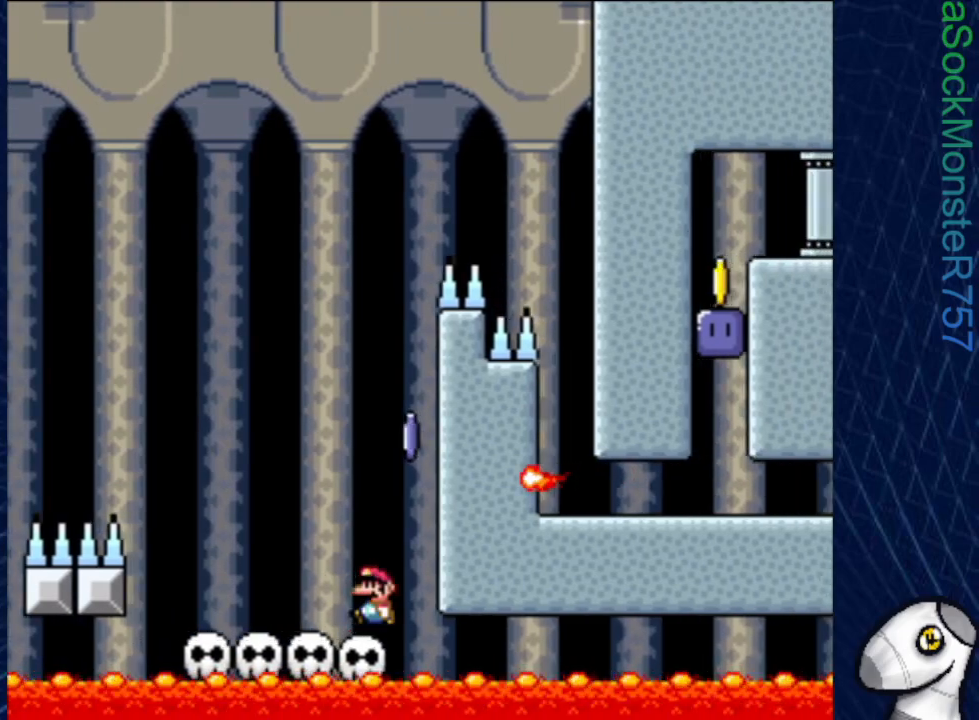
{"buttons": ["SQUARE", "R1", "DPAD_RIGHT"], "events": [[217, "R1", "down"], [267, "DPAD_UP", "down"], [283, "DPAD_LEFT", "up"], [300, "DPAD_UP", "up"], [317, "DPAD_RIGHT", "down"]]}
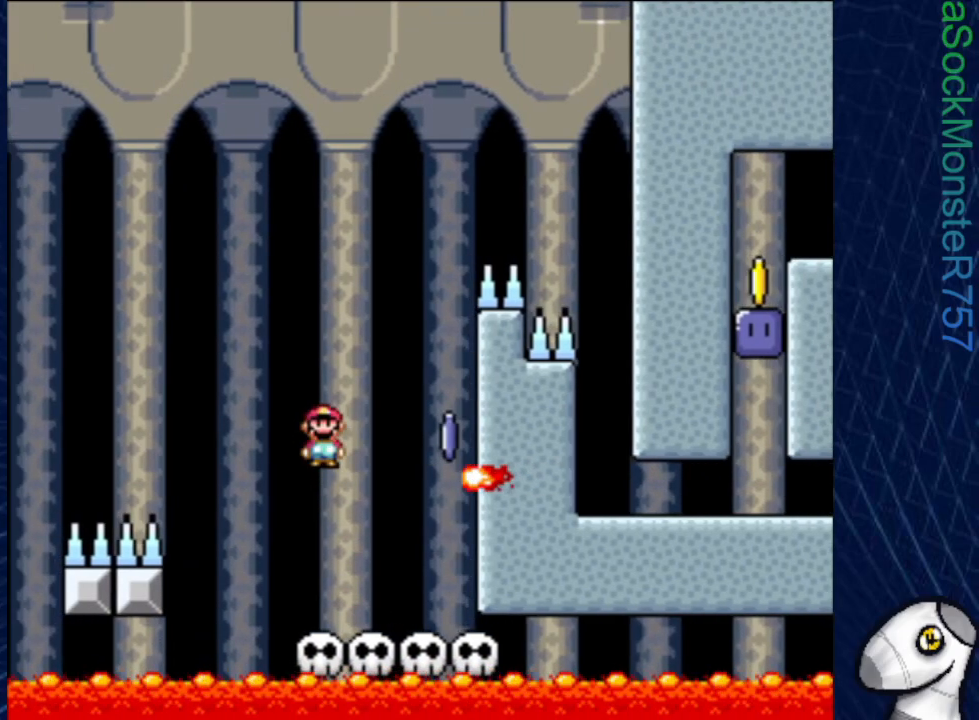
{"buttons": ["SQUARE", "R1", "DPAD_RIGHT"], "events": [[167, "DPAD_RIGHT", "up"], [283, "DPAD_LEFT", "down"], [383, "DPAD_LEFT", "up"], [417, "DPAD_RIGHT", "down"]]}
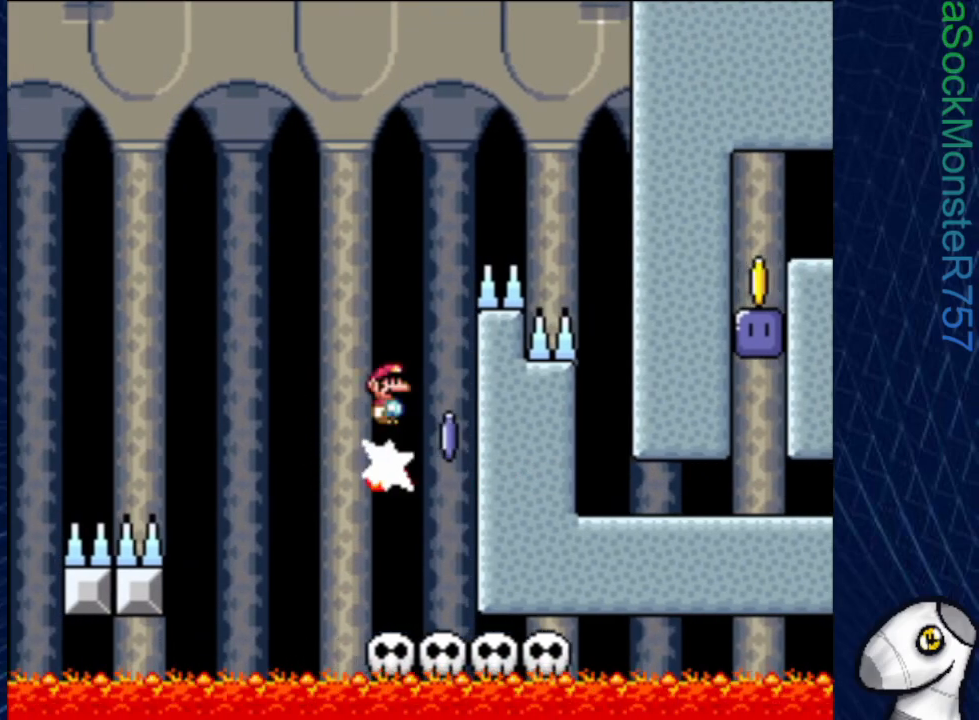
{"buttons": ["SQUARE", "DPAD_RIGHT"], "events": [[467, "R1", "up"]]}
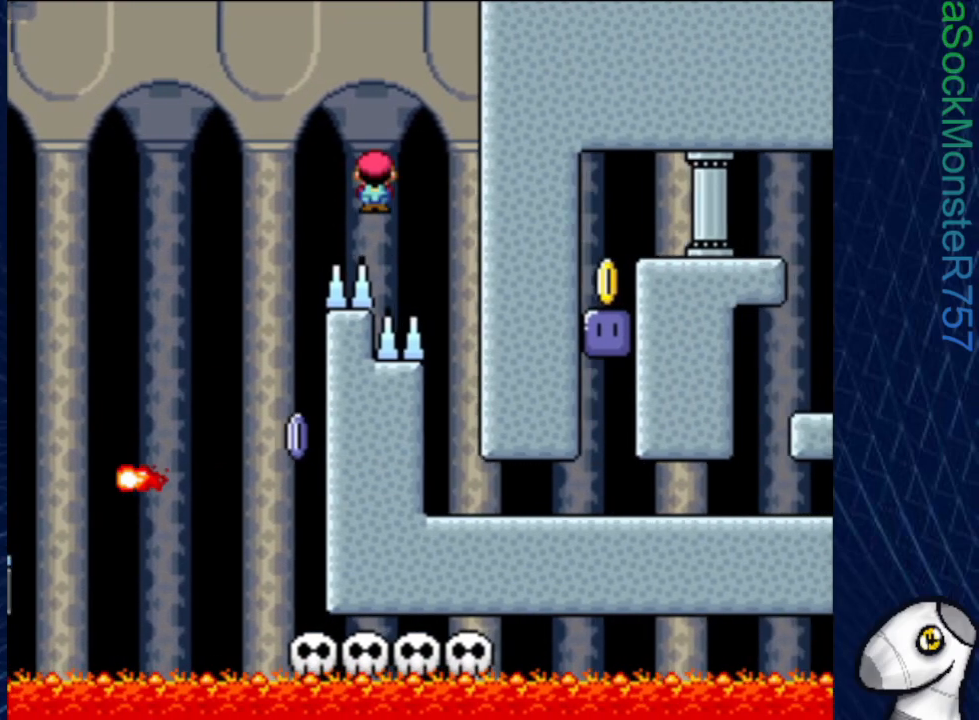
{"buttons": ["SQUARE", "DPAD_RIGHT"], "events": []}
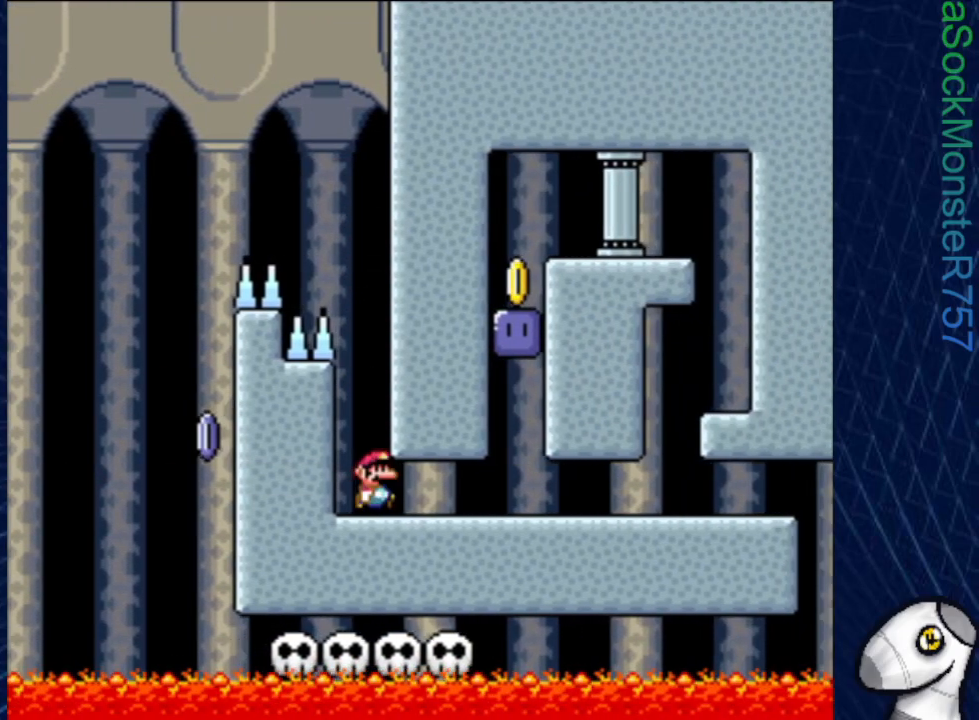
{"buttons": ["SQUARE", "DPAD_RIGHT"], "events": []}
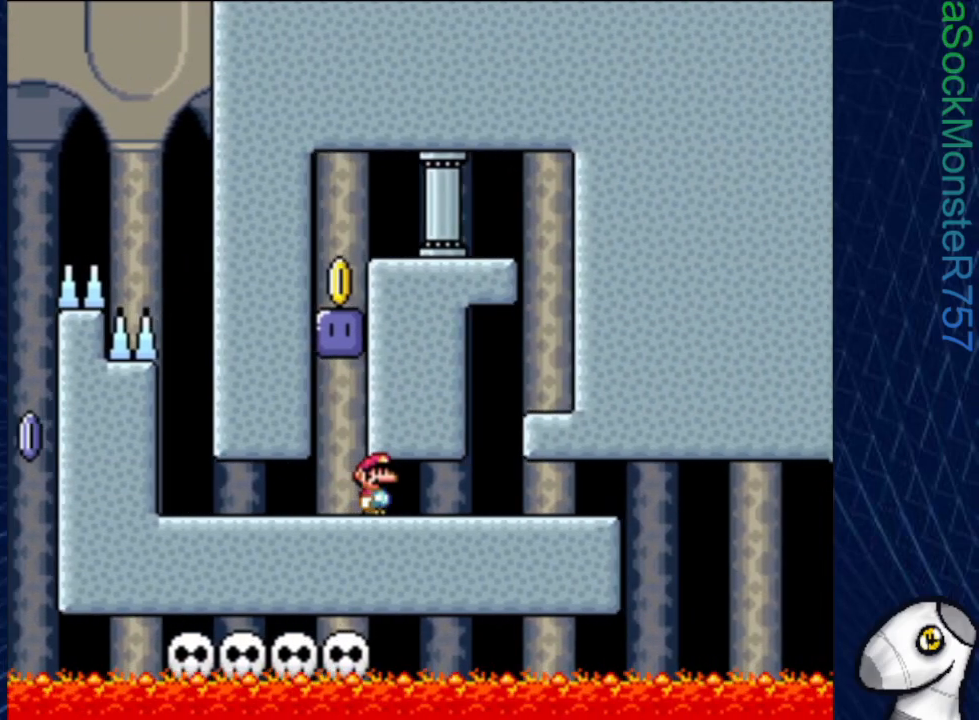
{"buttons": ["SQUARE", "DPAD_RIGHT"], "events": [[167, "DPAD_RIGHT", "up"], [217, "DPAD_LEFT", "down"], [283, "CROSS", "down"], [333, "DPAD_LEFT", "up"], [383, "CROSS", "up"], [400, "DPAD_RIGHT", "down"]]}
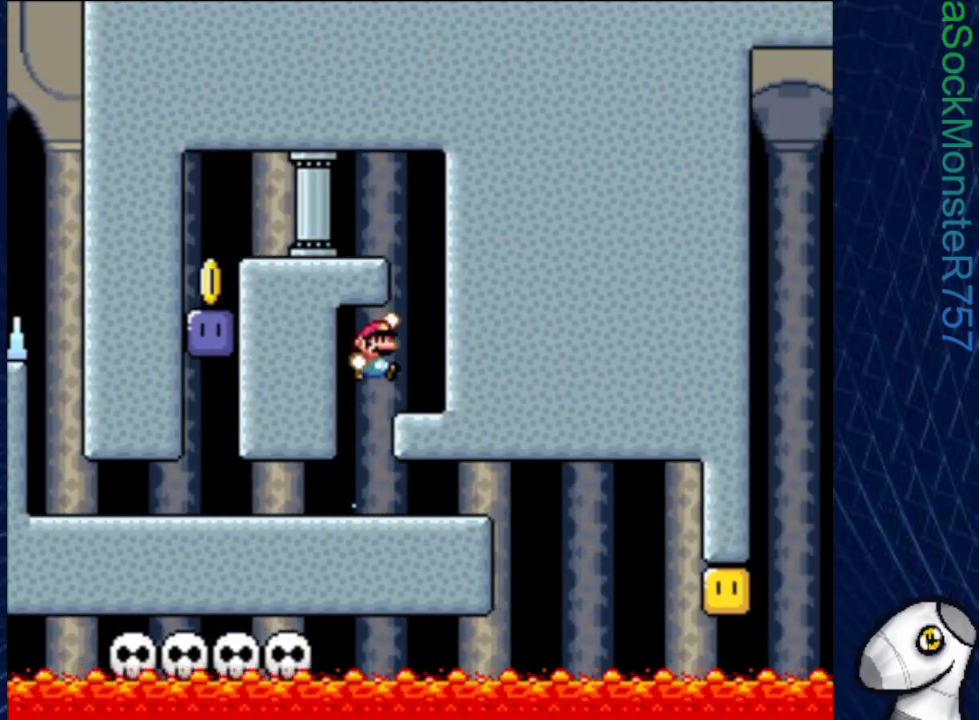
{"buttons": ["CROSS", "SQUARE", "DPAD_LEFT"], "events": [[100, "DPAD_RIGHT", "up"], [250, "CROSS", "down"], [300, "DPAD_LEFT", "down"]]}
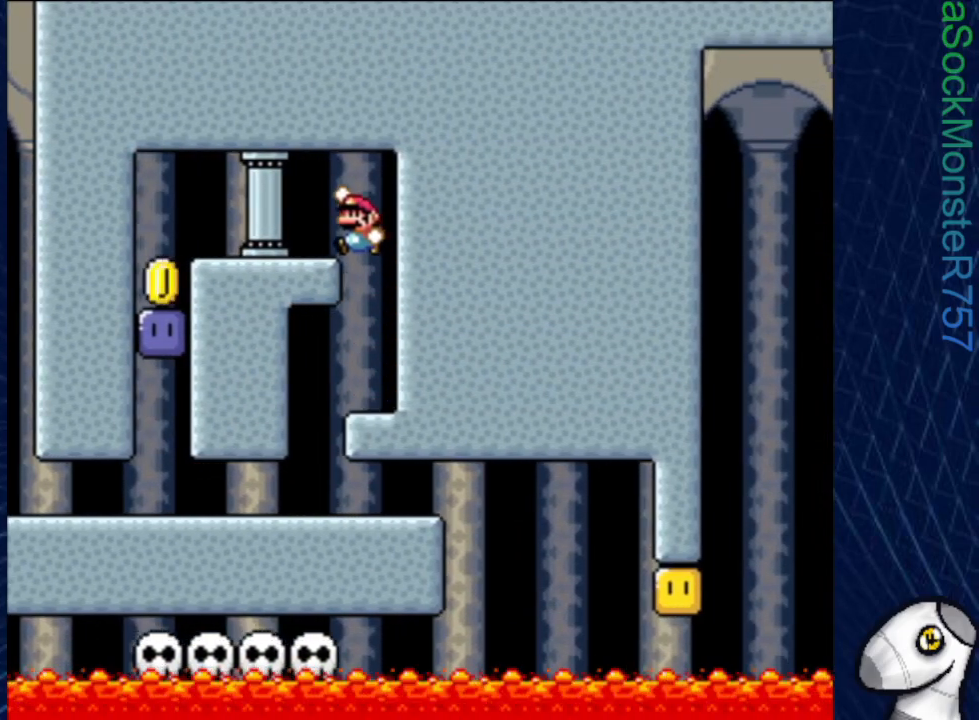
{"buttons": [], "events": [[33, "CROSS", "up"], [483, "DPAD_LEFT", "up"], [483, "SQUARE", "up"]]}
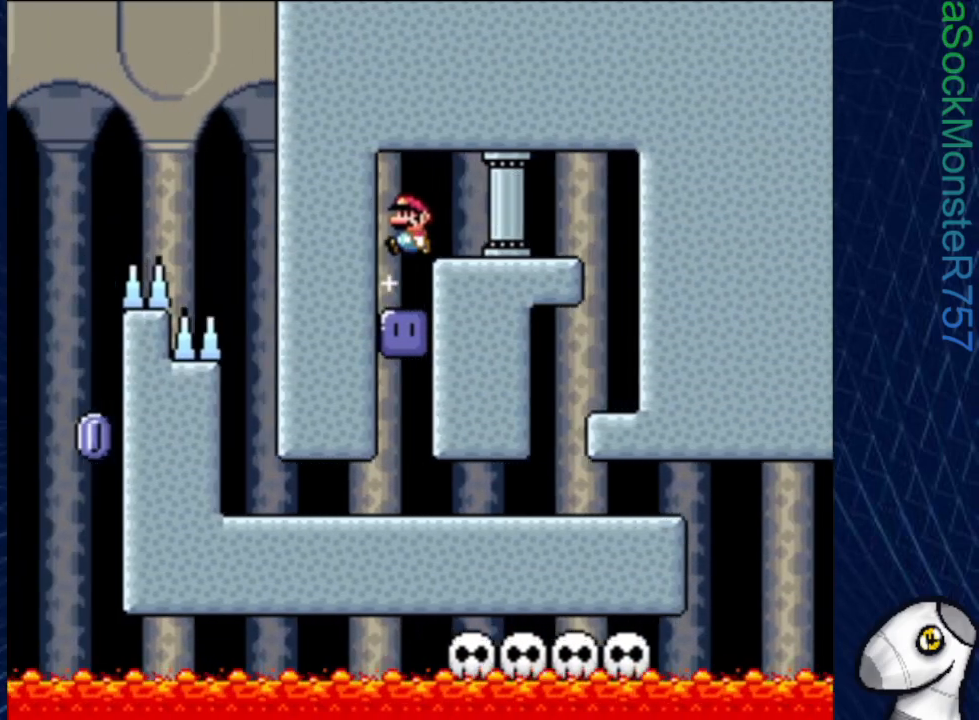
{"buttons": ["SQUARE", "DPAD_RIGHT"], "events": [[150, "SQUARE", "down"], [333, "DPAD_RIGHT", "down"]]}
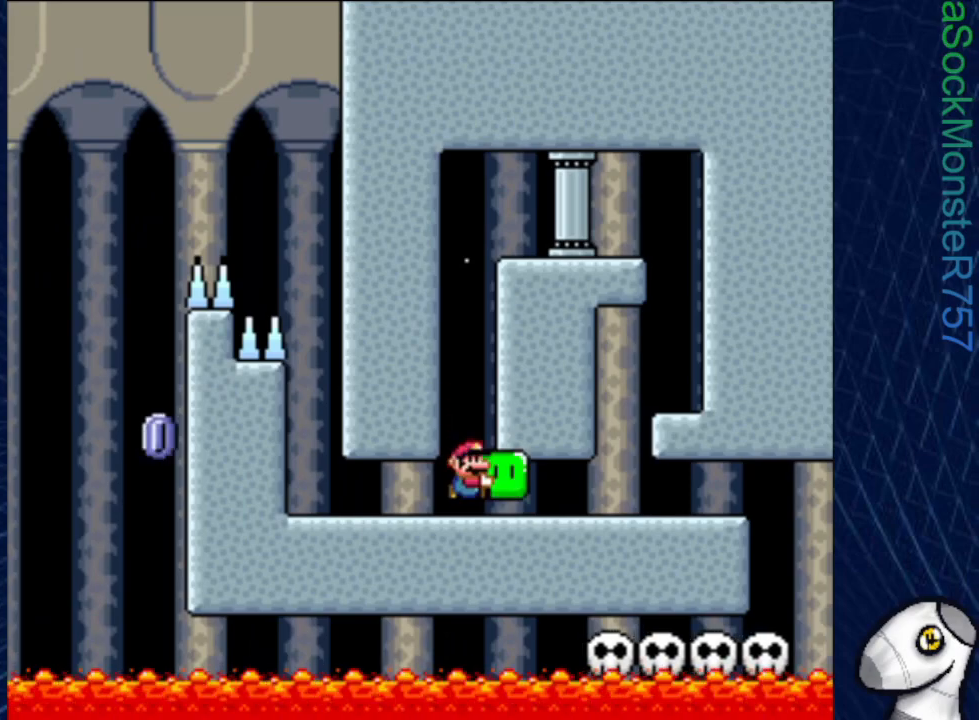
{"buttons": ["SQUARE", "DPAD_RIGHT"], "events": []}
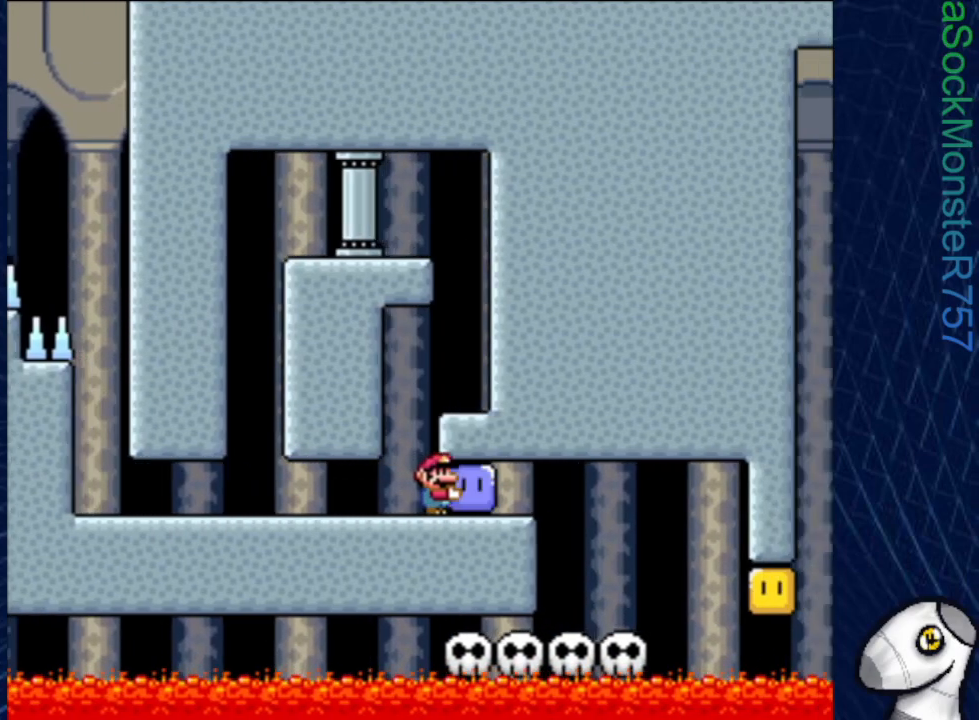
{"buttons": ["SQUARE", "DPAD_LEFT"], "events": [[233, "DPAD_RIGHT", "up"], [350, "DPAD_LEFT", "down"]]}
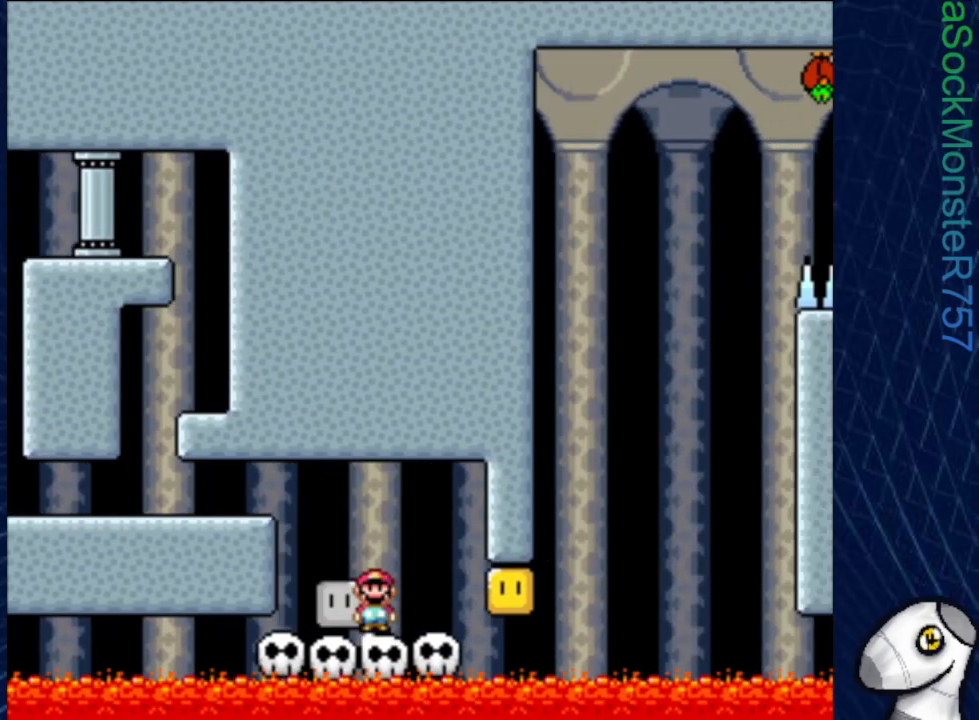
{"buttons": ["SQUARE", "DPAD_LEFT"], "events": [[17, "DPAD_LEFT", "up"], [267, "DPAD_RIGHT", "down"], [367, "SQUARE", "up"], [417, "DPAD_RIGHT", "up"], [433, "SQUARE", "down"], [450, "DPAD_LEFT", "down"]]}
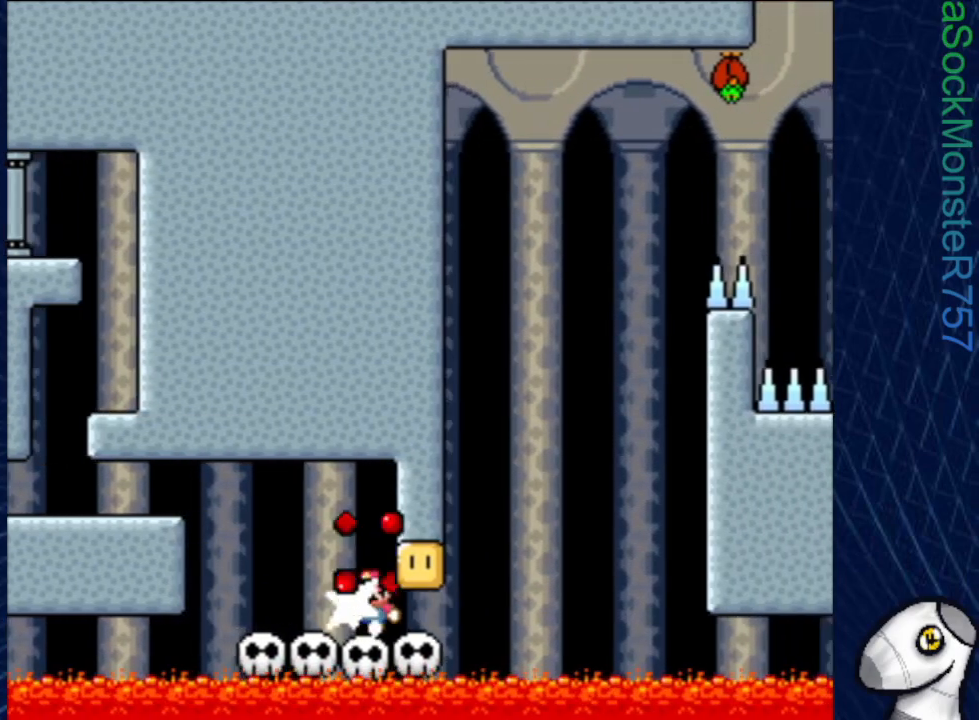
{"buttons": ["SQUARE"], "events": [[83, "DPAD_LEFT", "up"], [183, "DPAD_RIGHT", "down"], [267, "DPAD_RIGHT", "up"]]}
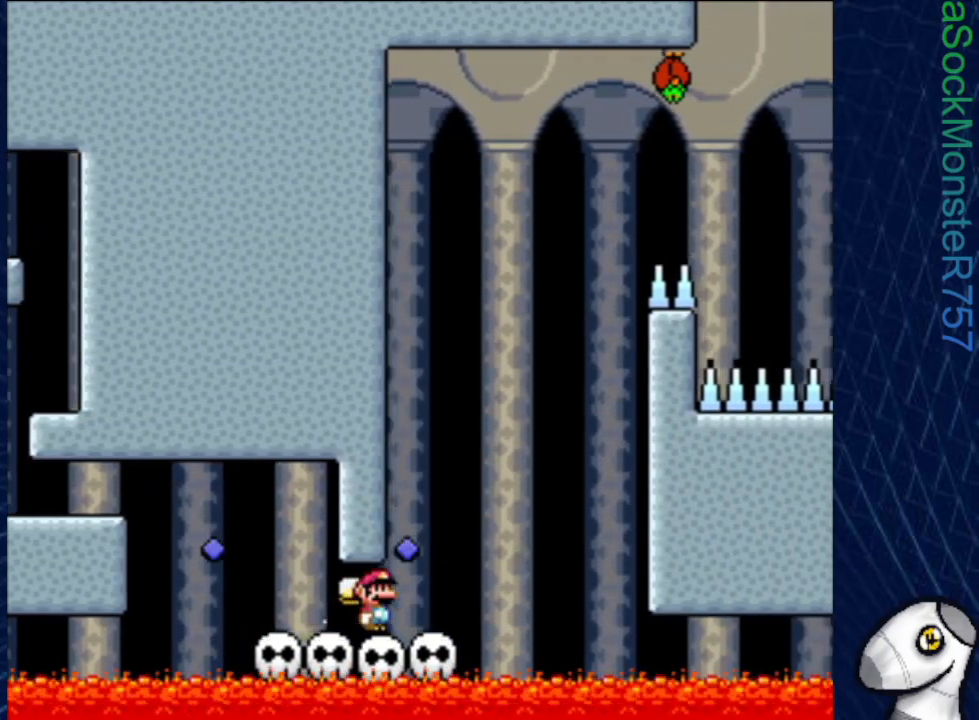
{"buttons": ["SQUARE", "DPAD_LEFT"], "events": [[450, "DPAD_LEFT", "down"]]}
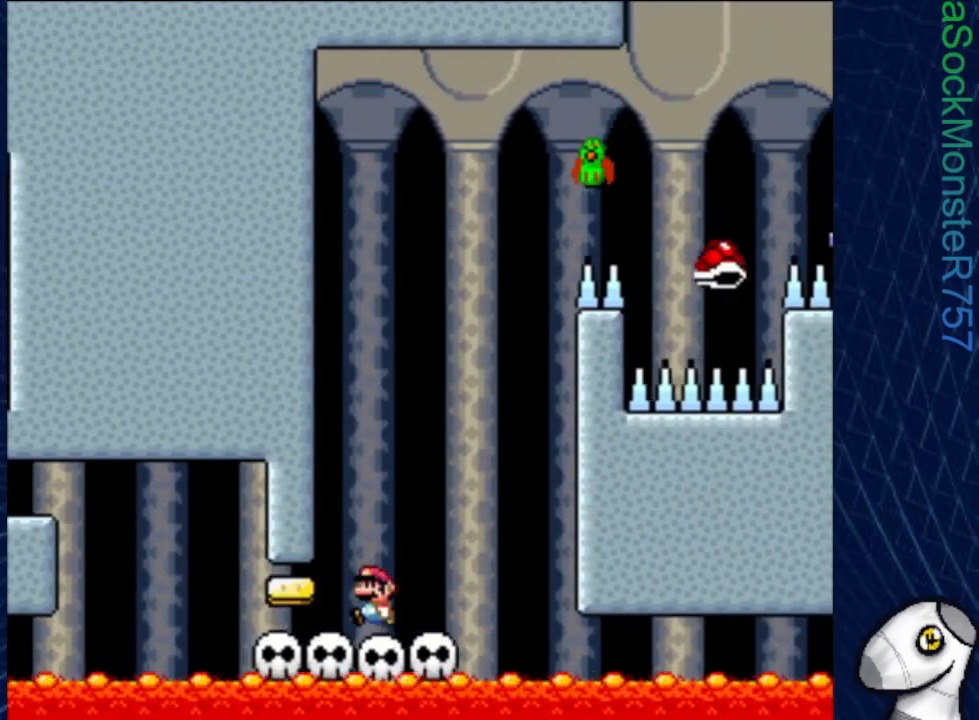
{"buttons": ["SQUARE"], "events": [[17, "DPAD_LEFT", "up"]]}
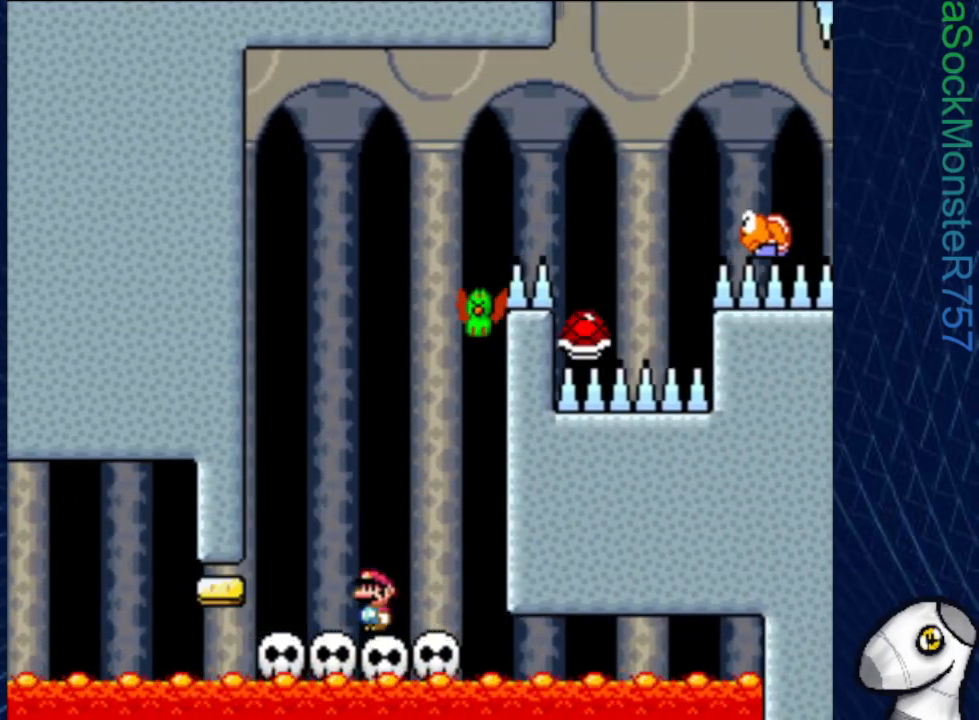
{"buttons": ["CROSS", "SQUARE"], "events": [[17, "CROSS", "down"], [50, "DPAD_LEFT", "down"], [217, "DPAD_LEFT", "up"], [300, "DPAD_RIGHT", "down"], [483, "DPAD_RIGHT", "up"]]}
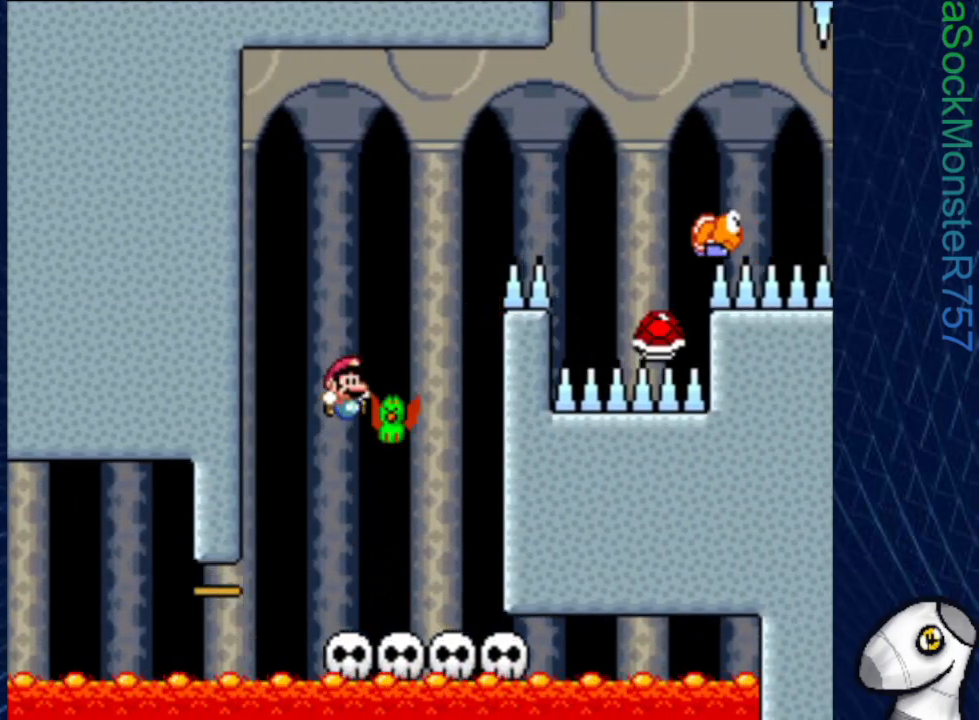
{"buttons": ["CROSS", "SQUARE", "DPAD_RIGHT"], "events": [[83, "DPAD_RIGHT", "down"]]}